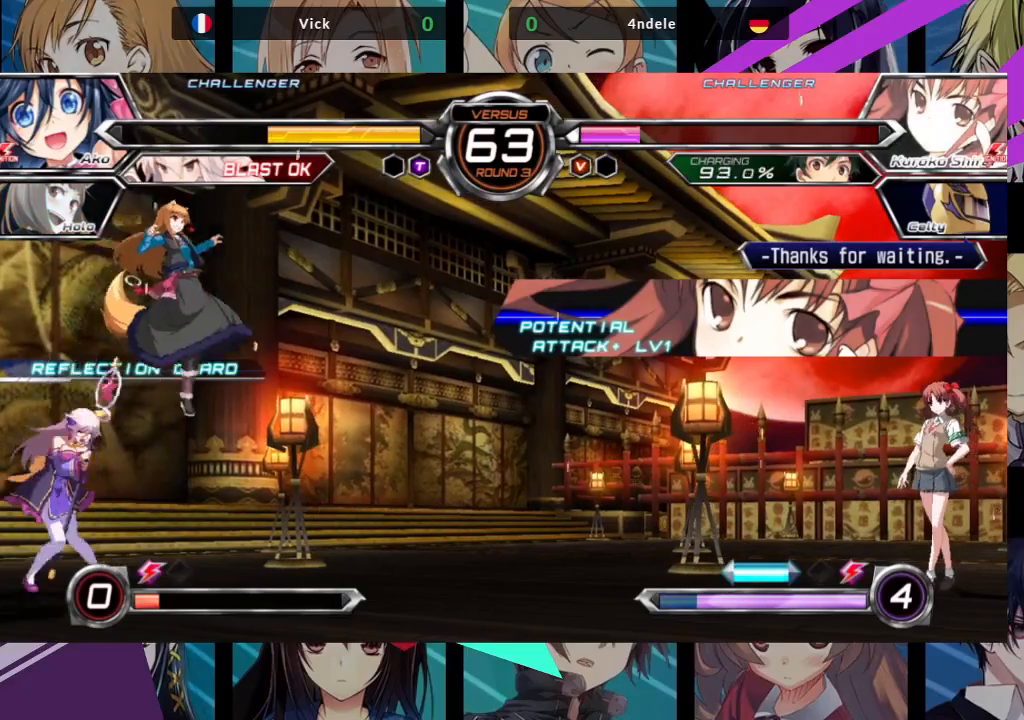
Gameplay with a controller (arcade stick); each line is a JSON object with the inputs held at the frame after it (dt_ms = milliseconds from this image to that frame). "events" lists button and stick changes between this image and that frame as [ms after this image, input, new state], when the widget could be followed in between. Not read: L3 R3.
{"dt_ms": 500, "buttons": [], "left_stick": "center", "events": [[200, "left_stick", "center"], [250, "left_stick", "right"], [333, "left_stick", "up-right"], [500, "left_stick", "center"]]}
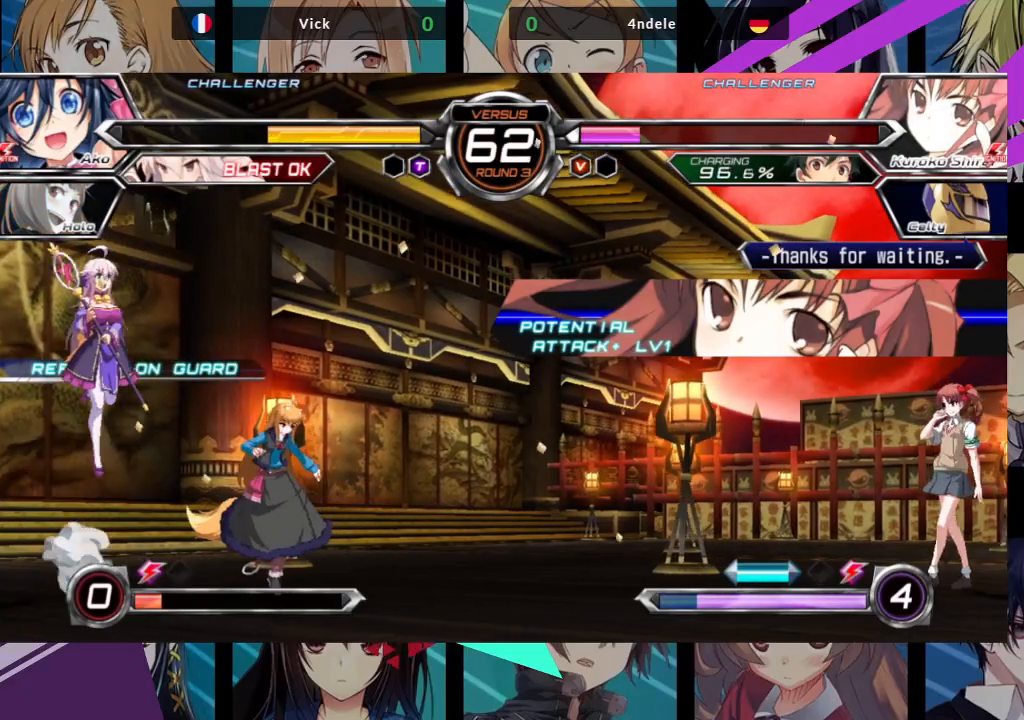
{"dt_ms": 500, "buttons": [], "left_stick": "left", "events": [[17, "left_stick", "left"]]}
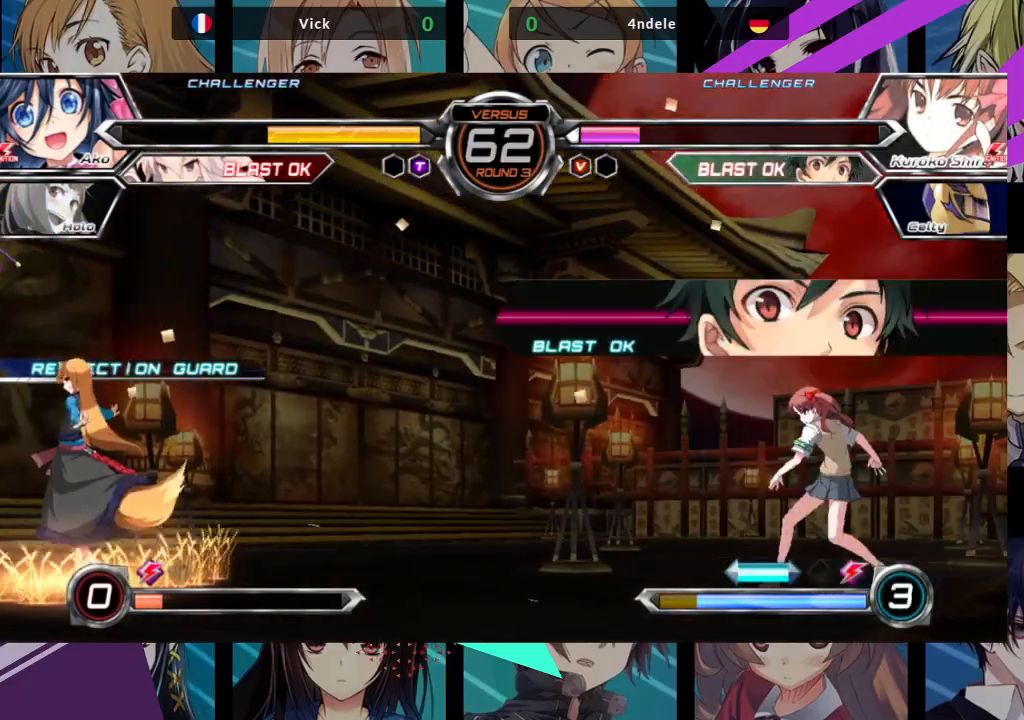
{"dt_ms": 500, "buttons": [], "left_stick": "down-left", "events": [[400, "left_stick", "down-left"]]}
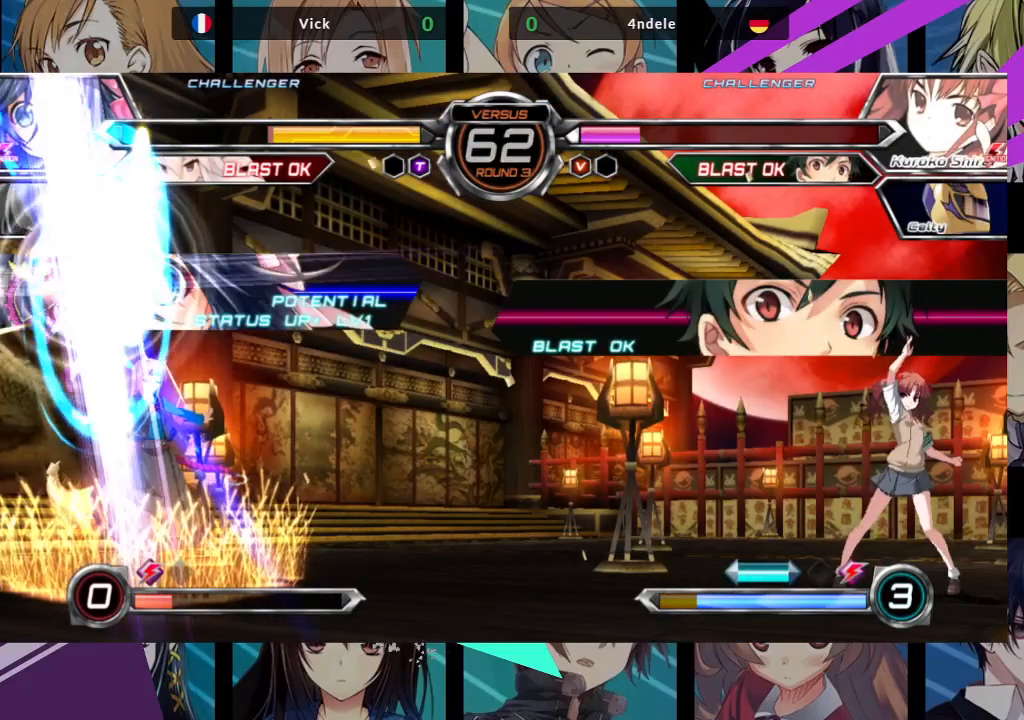
{"dt_ms": 500, "buttons": [], "left_stick": "right", "events": [[483, "left_stick", "right"]]}
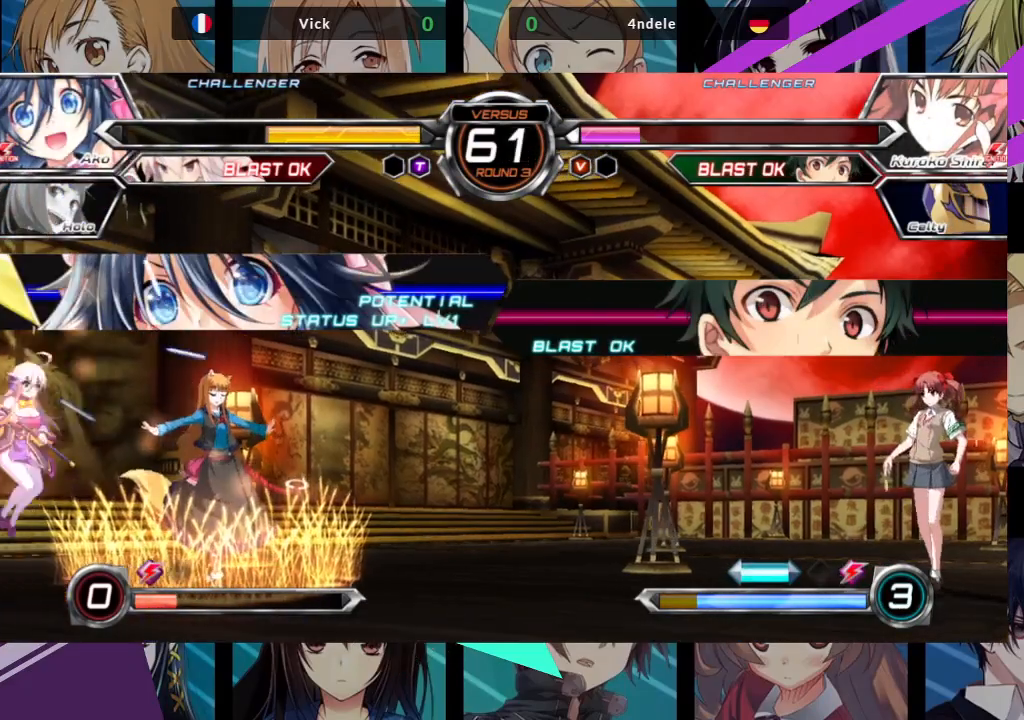
{"dt_ms": 500, "buttons": [], "left_stick": "down-left", "events": [[417, "left_stick", "down"], [467, "left_stick", "down-left"]]}
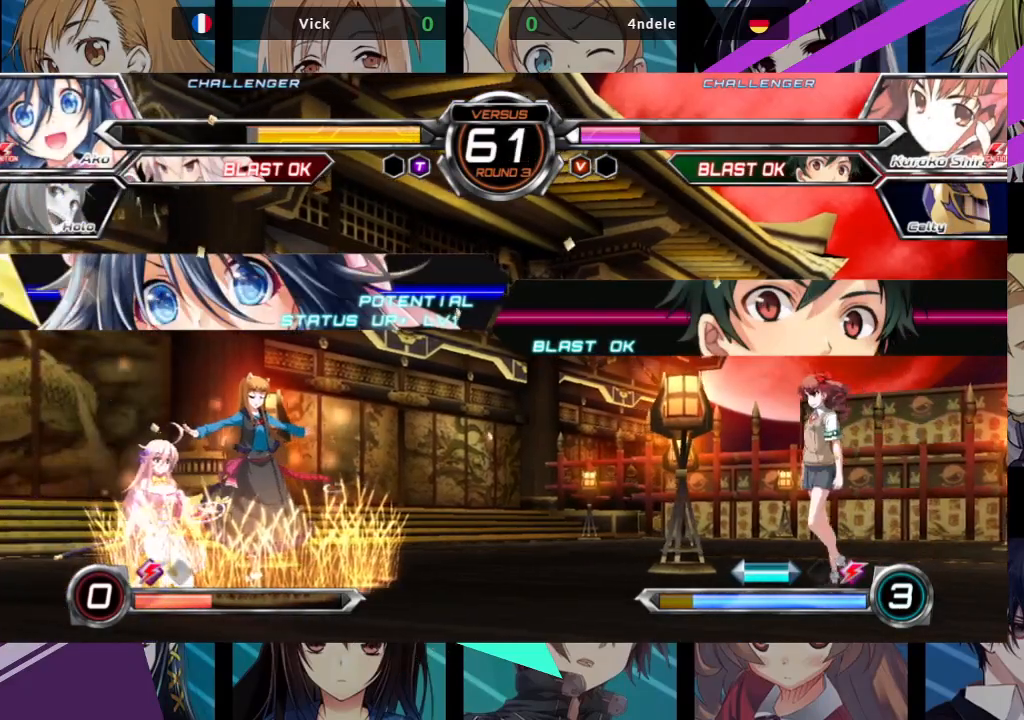
{"dt_ms": 500, "buttons": [], "left_stick": "down-left", "events": []}
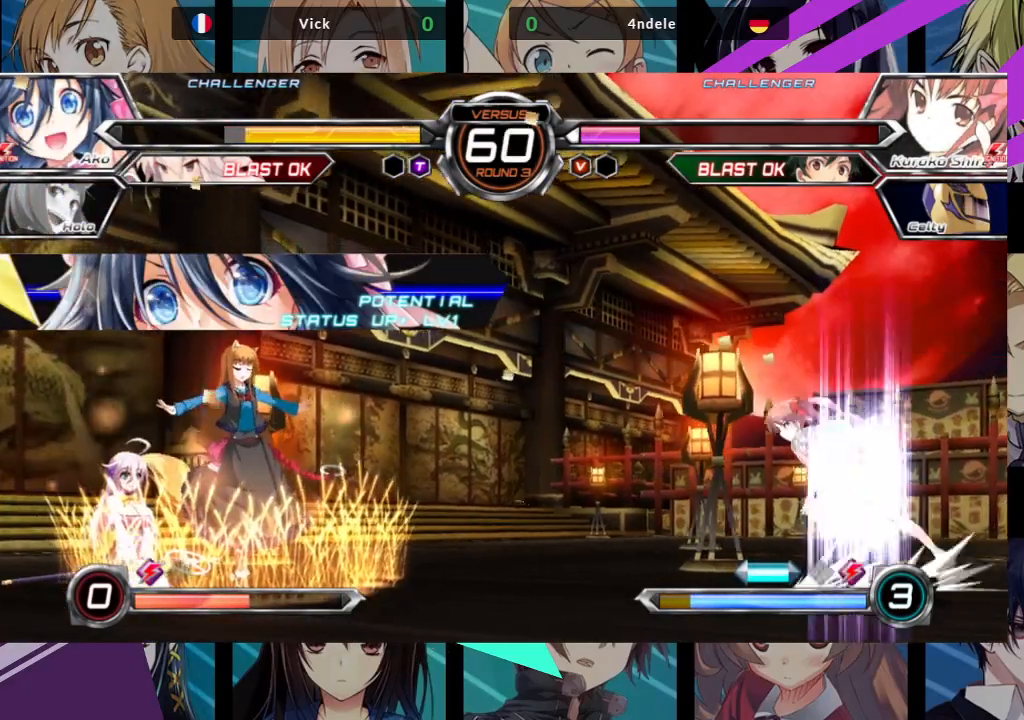
{"dt_ms": 500, "buttons": [], "left_stick": "down-left", "events": []}
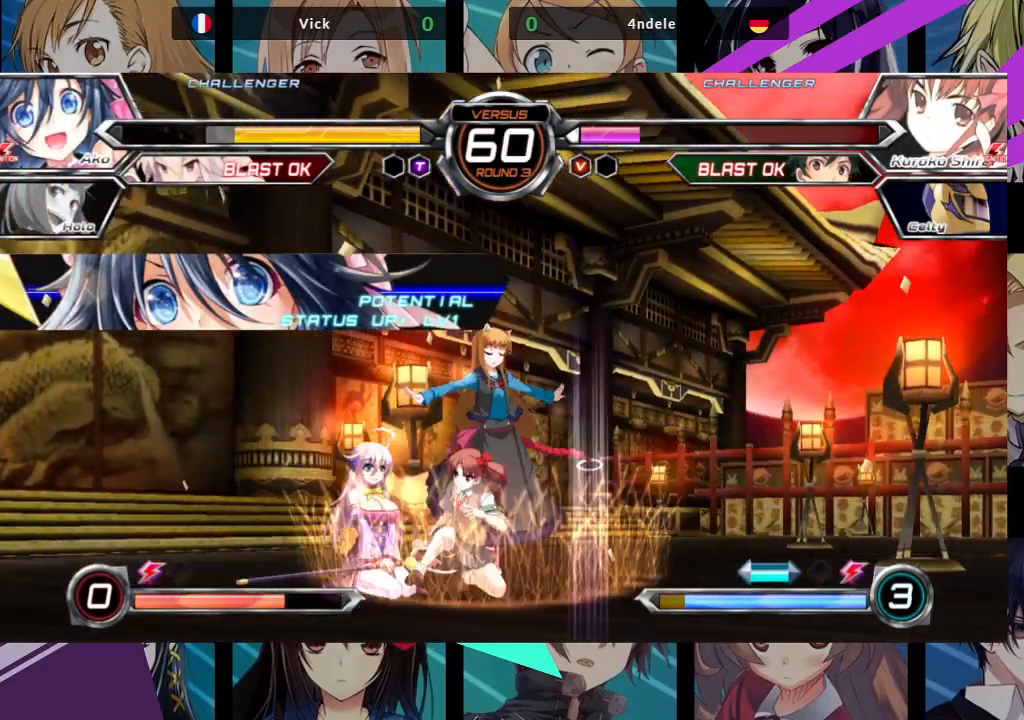
{"dt_ms": 500, "buttons": ["SQUARE"], "left_stick": "down-left", "events": [[100, "left_stick", "left"], [267, "SQUARE", "down"], [300, "left_stick", "down-left"], [400, "SQUARE", "up"], [500, "SQUARE", "down"]]}
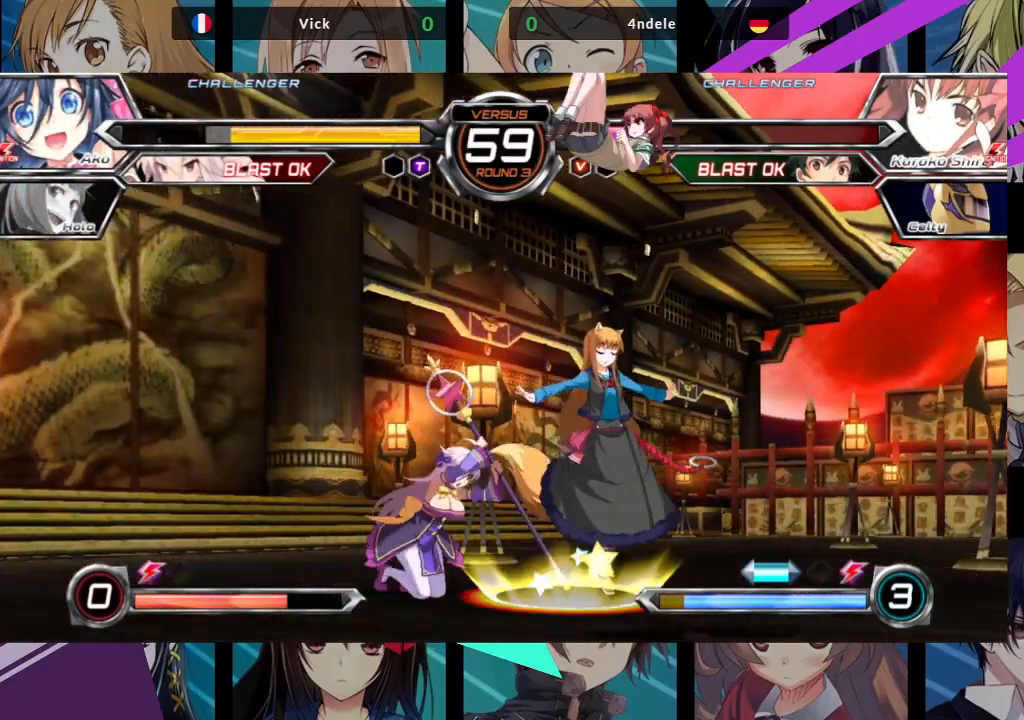
{"dt_ms": 500, "buttons": [], "left_stick": "up-left", "events": [[100, "SQUARE", "up"], [133, "left_stick", "left"], [400, "left_stick", "up-left"]]}
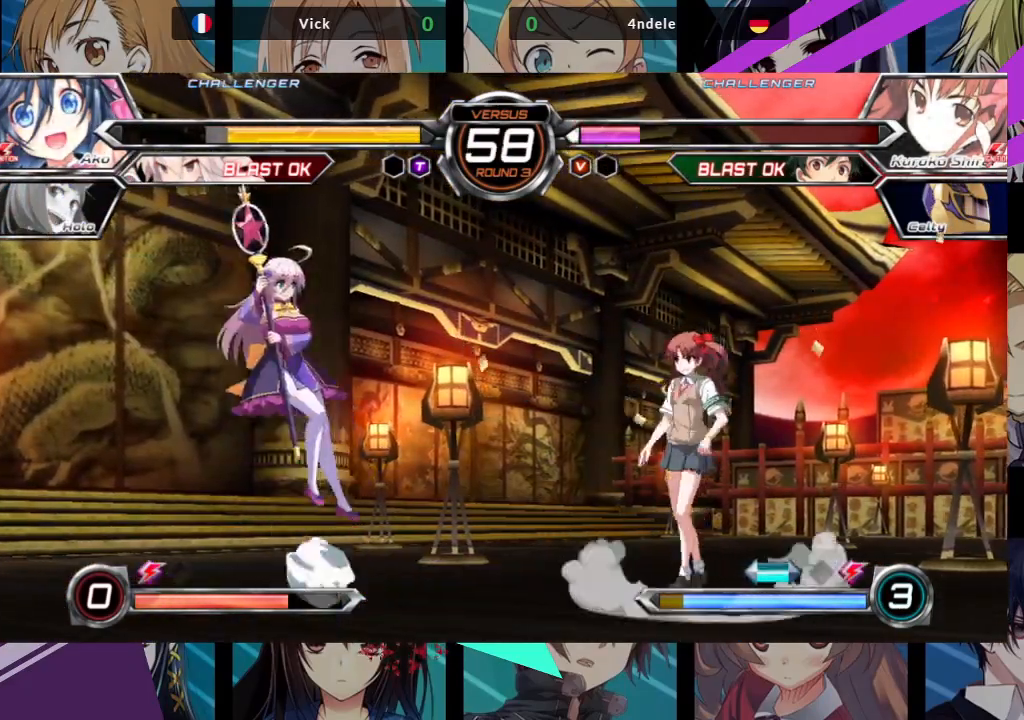
{"dt_ms": 500, "buttons": [], "left_stick": "up-right", "events": [[117, "left_stick", "center"], [267, "left_stick", "up-right"]]}
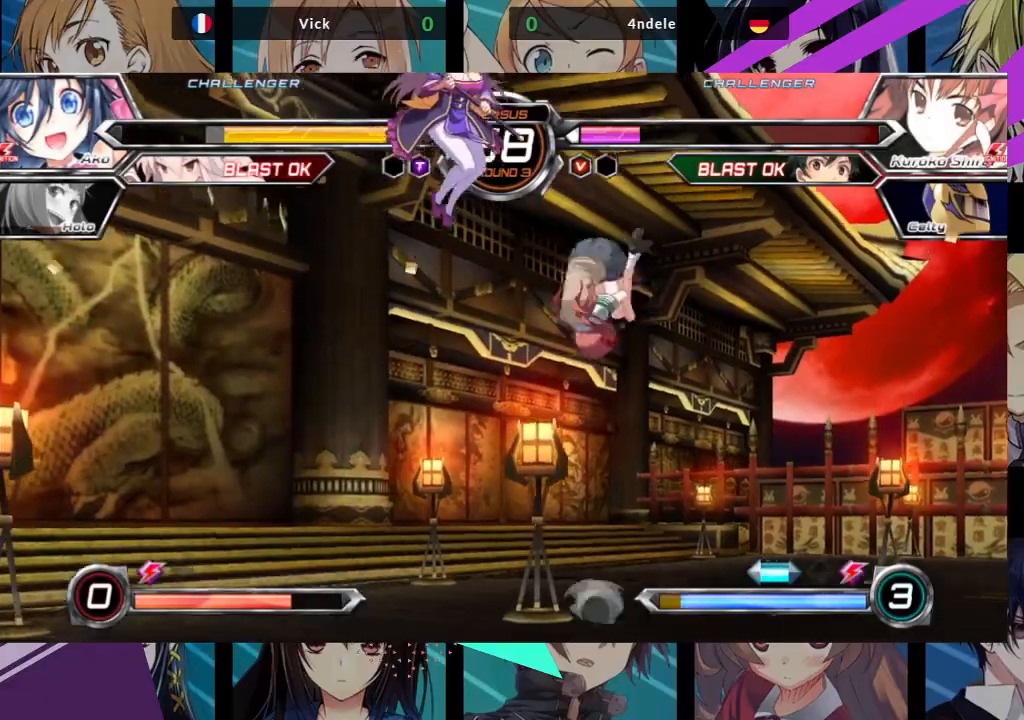
{"dt_ms": 500, "buttons": [], "left_stick": "right", "events": [[83, "TRIANGLE", "down"], [83, "left_stick", "center"], [217, "TRIANGLE", "up"], [433, "left_stick", "right"]]}
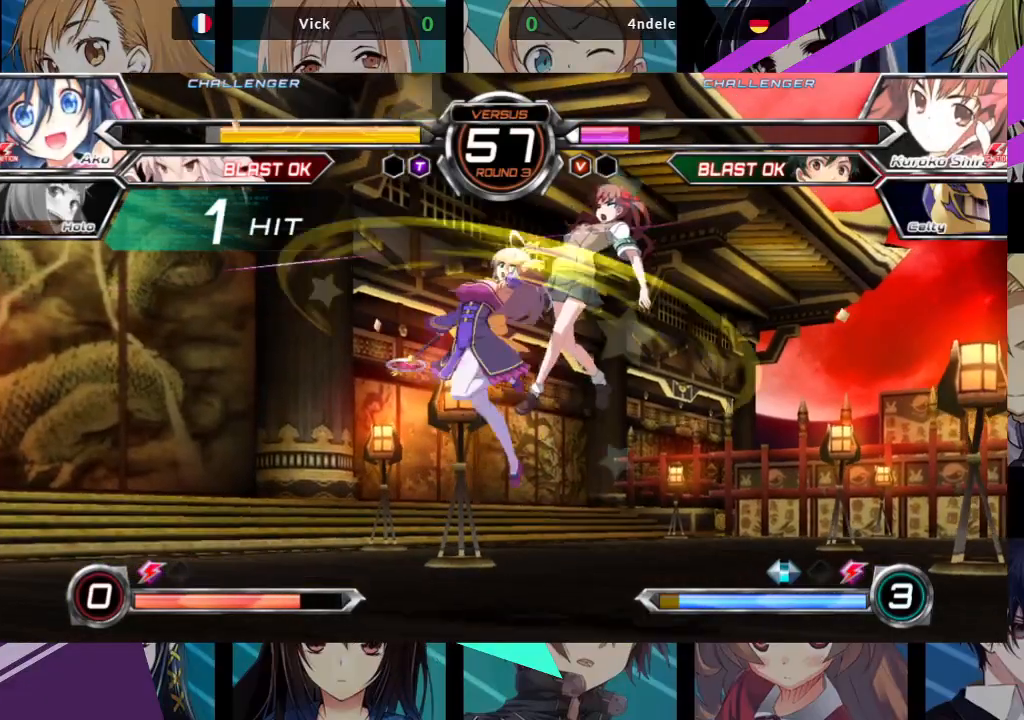
{"dt_ms": 500, "buttons": [], "left_stick": "center", "events": [[33, "left_stick", "up-right"], [167, "SQUARE", "down"], [283, "SQUARE", "up"], [300, "TRIANGLE", "down"], [317, "left_stick", "center"], [417, "TRIANGLE", "up"]]}
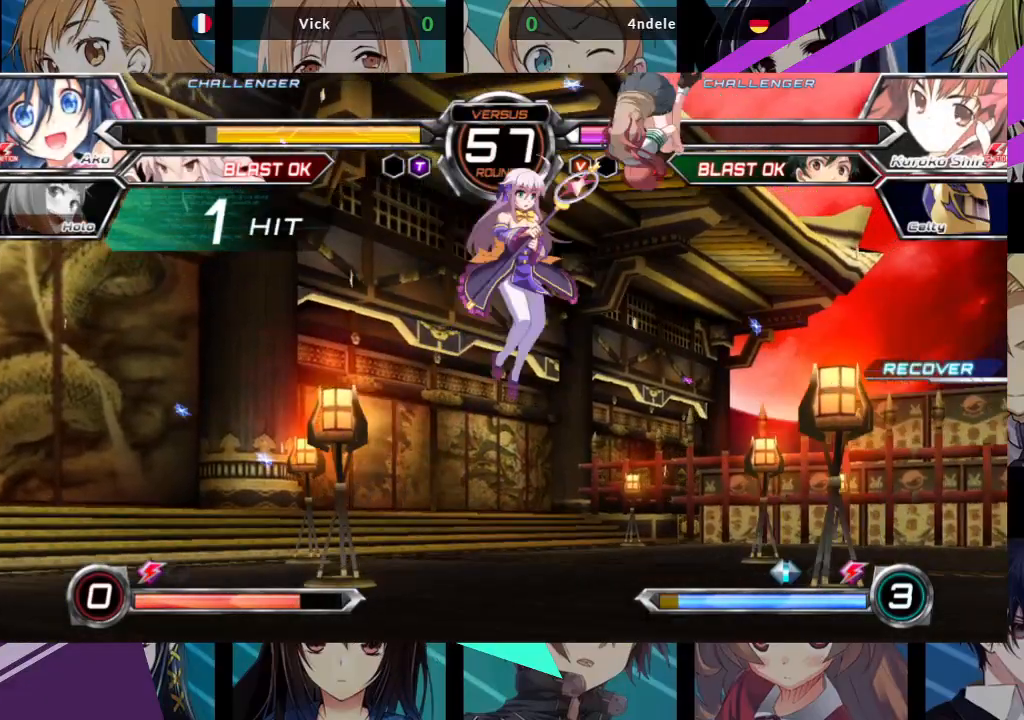
{"dt_ms": 500, "buttons": ["R1"], "left_stick": "left", "events": [[67, "left_stick", "up-right"], [267, "left_stick", "up-left"], [383, "left_stick", "left"], [500, "R1", "down"]]}
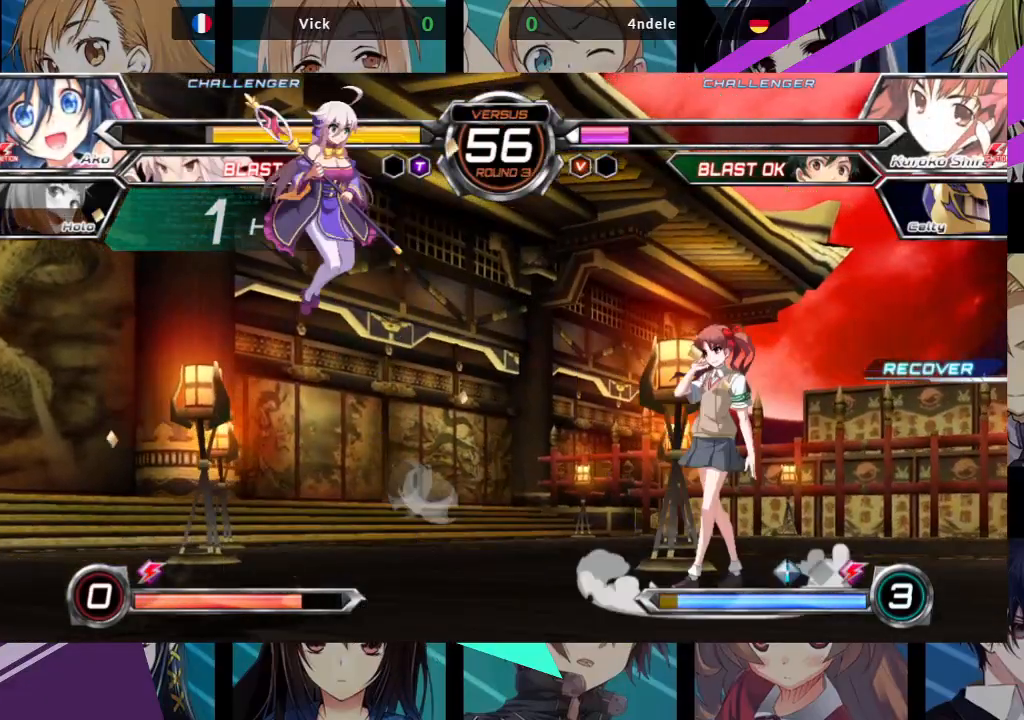
{"dt_ms": 500, "buttons": [], "left_stick": "up-left", "events": [[167, "R1", "up"], [400, "left_stick", "up-left"]]}
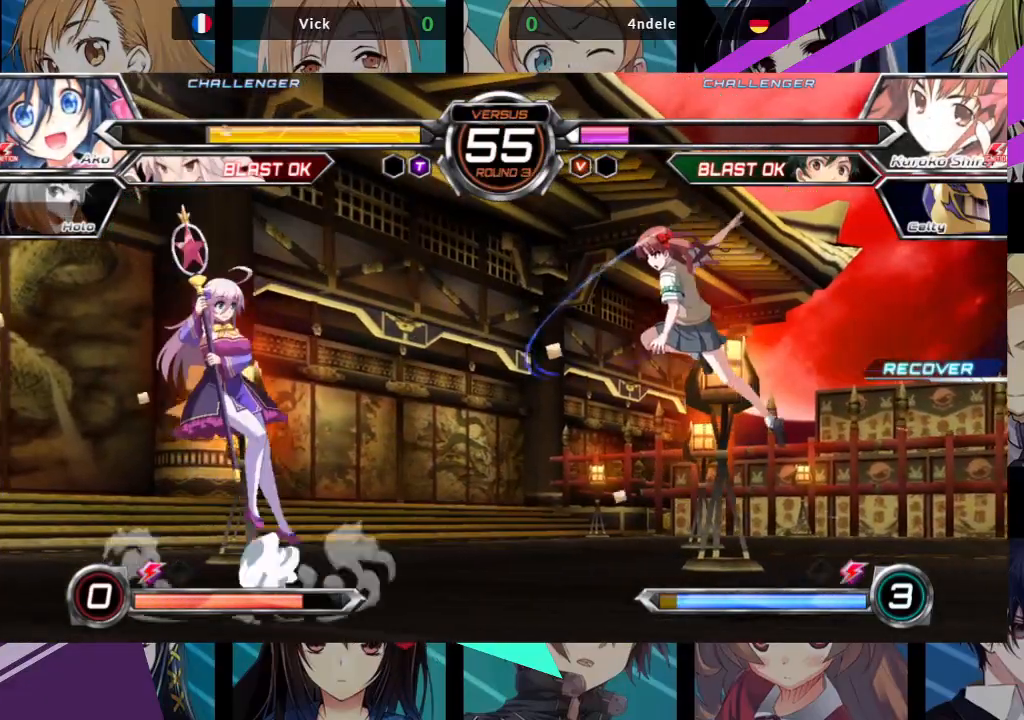
{"dt_ms": 500, "buttons": ["R1"], "left_stick": "center", "events": [[67, "left_stick", "down-left"], [117, "left_stick", "down-right"], [167, "R1", "down"], [233, "left_stick", "center"]]}
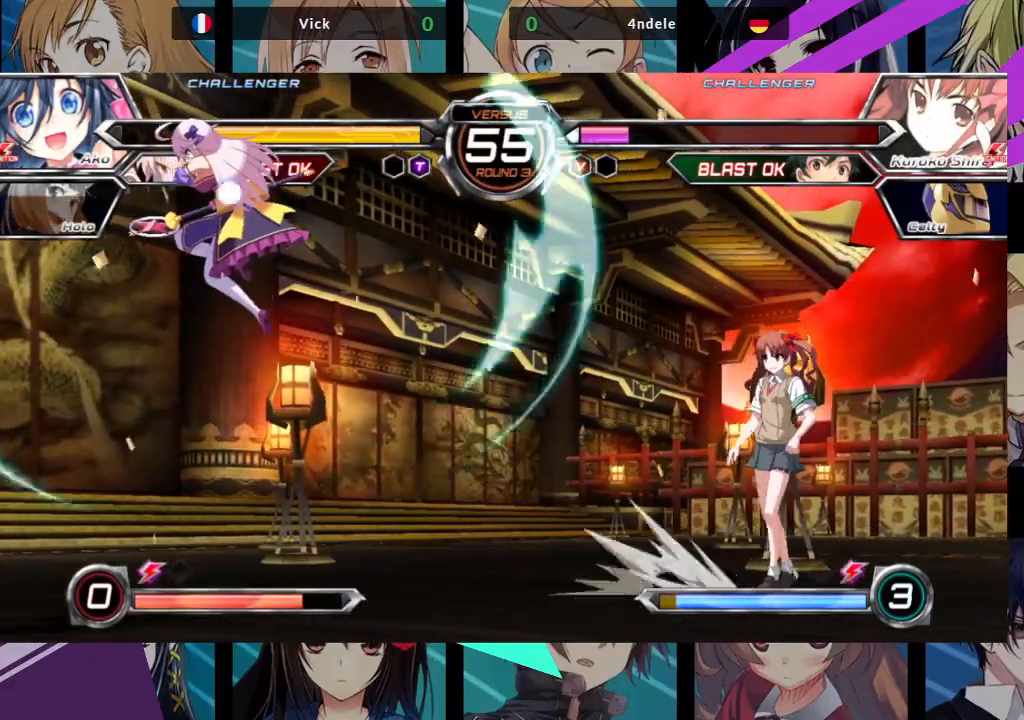
{"dt_ms": 500, "buttons": [], "left_stick": "center", "events": [[483, "R1", "up"]]}
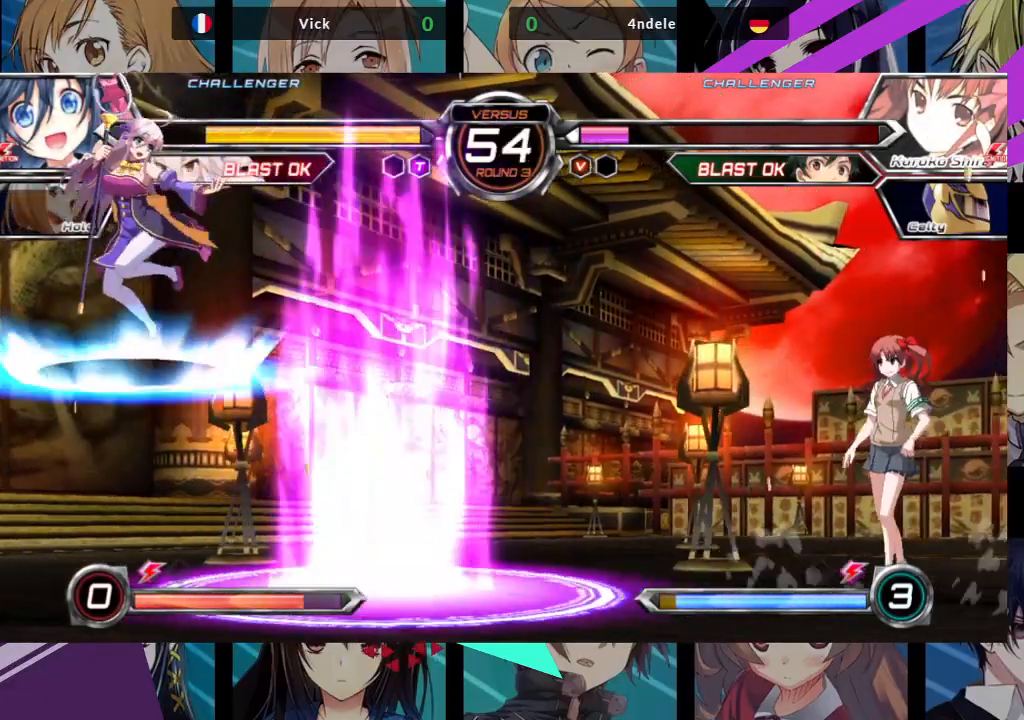
{"dt_ms": 500, "buttons": [], "left_stick": "left", "events": [[33, "left_stick", "left"]]}
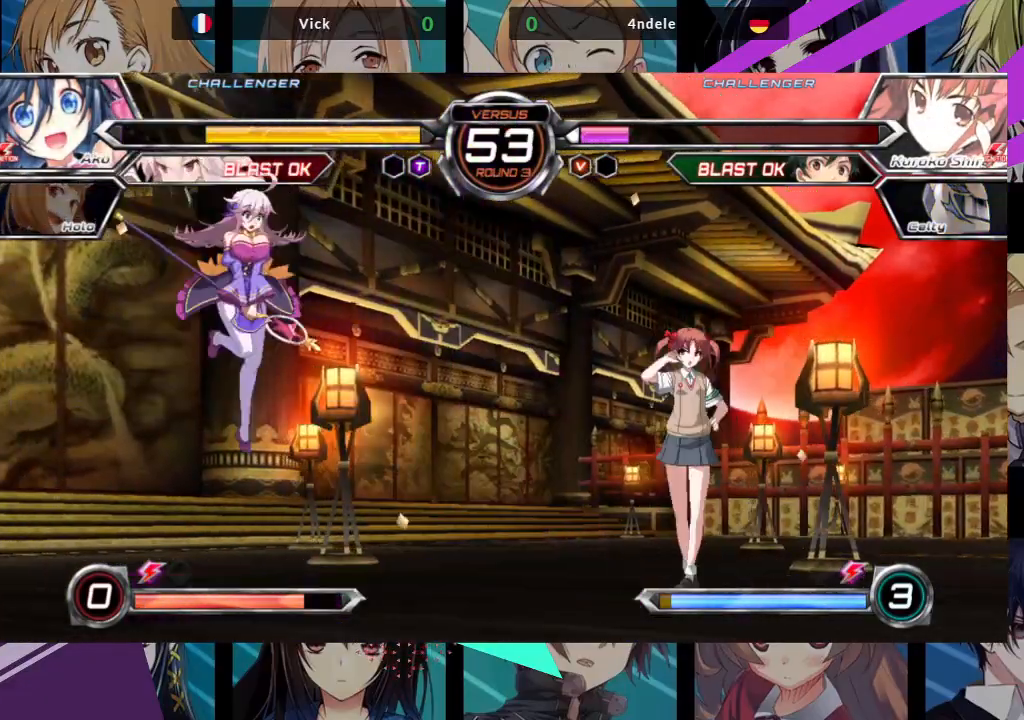
{"dt_ms": 500, "buttons": [], "left_stick": "left", "events": []}
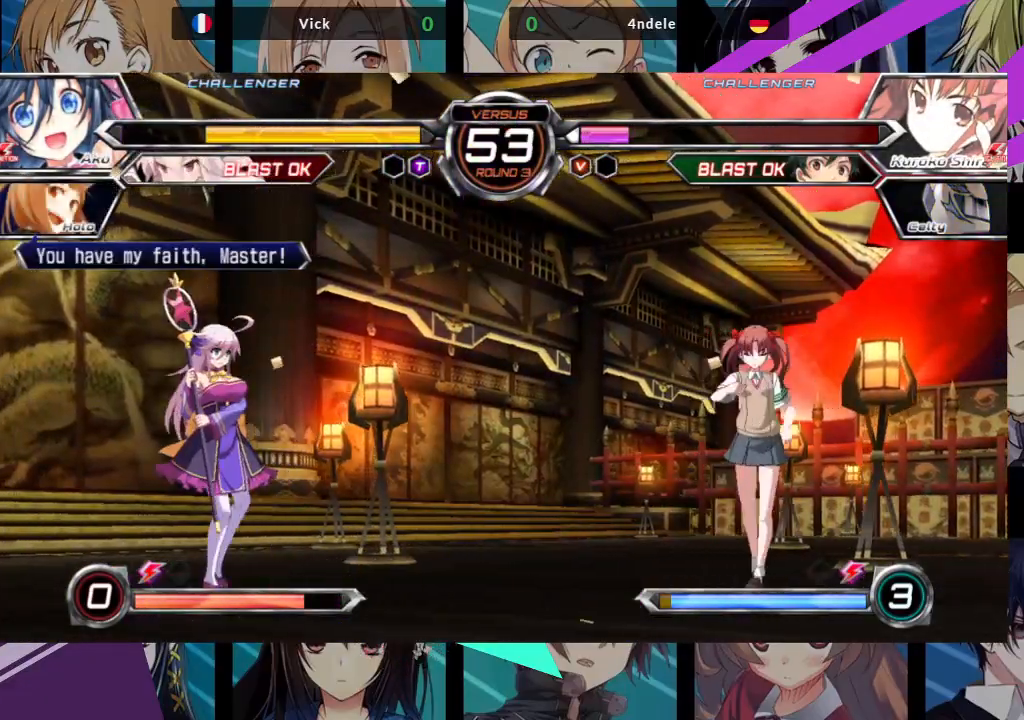
{"dt_ms": 1000, "buttons": [], "left_stick": "down-left"}
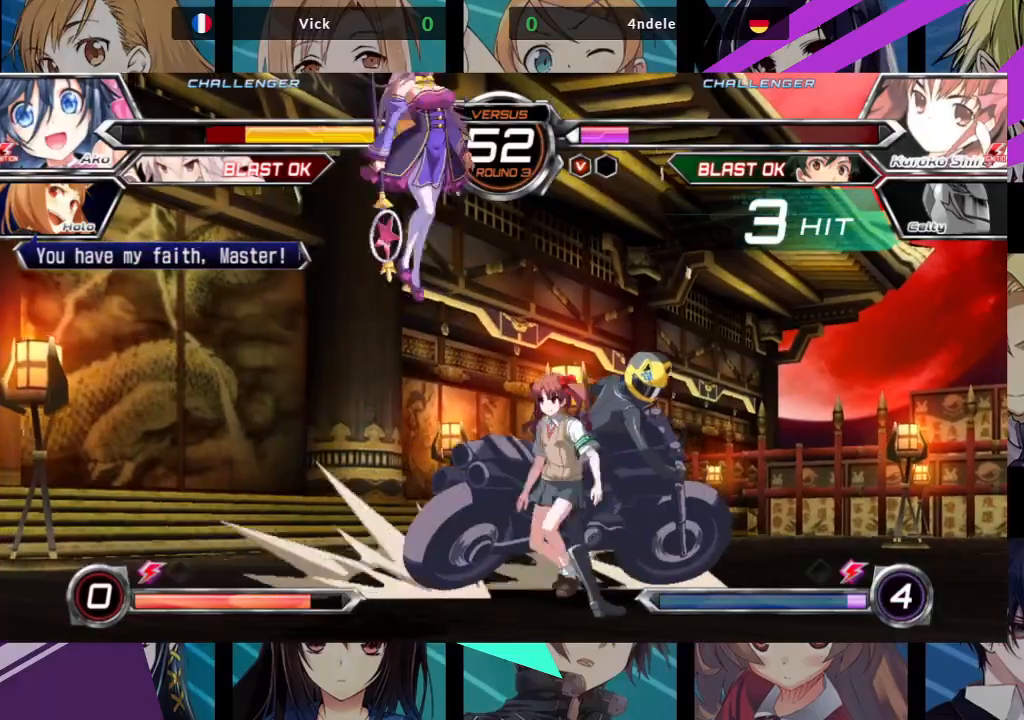
{"dt_ms": 500, "buttons": ["SQUARE"], "left_stick": "right", "events": [[267, "left_stick", "center"], [333, "left_stick", "right"], [367, "SQUARE", "down"]]}
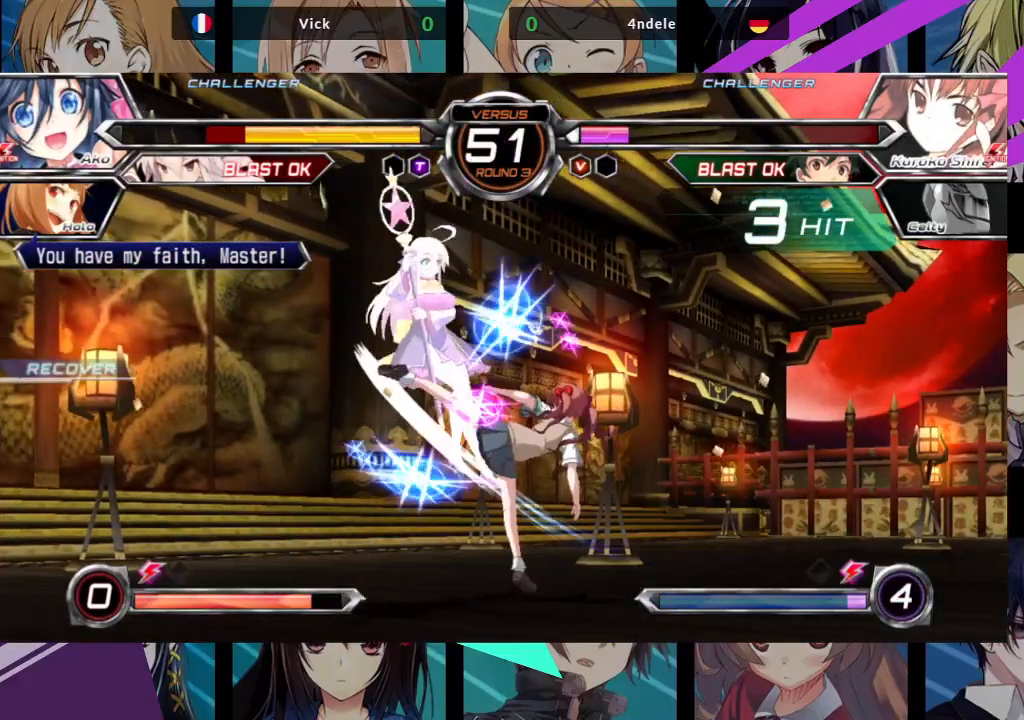
{"dt_ms": 1000, "buttons": [], "left_stick": "center"}
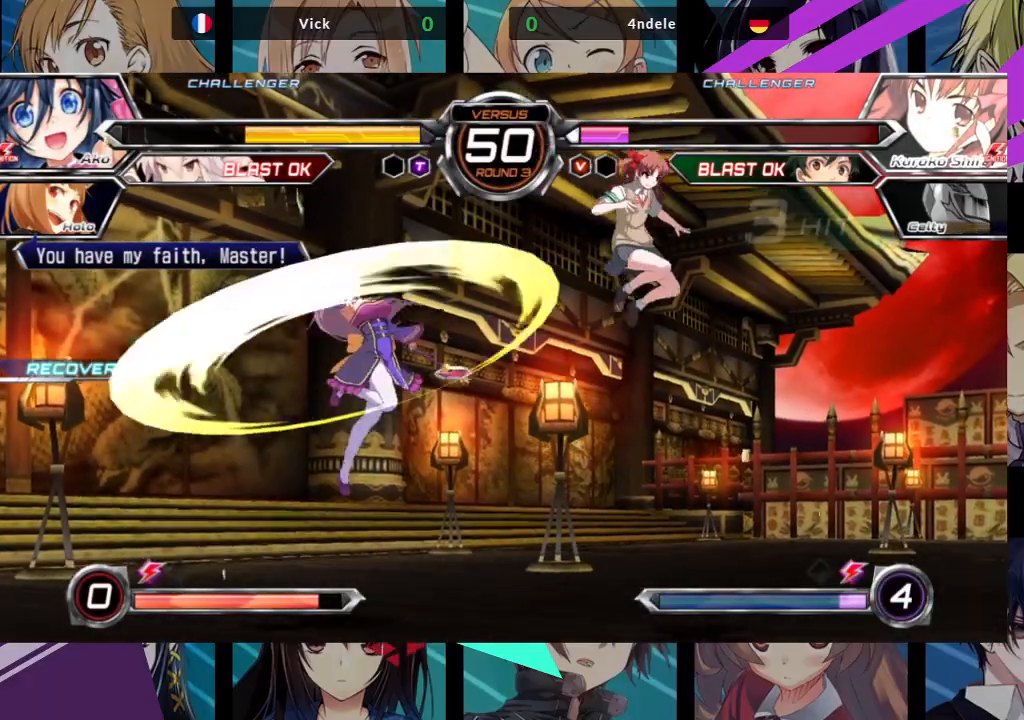
{"dt_ms": 500, "buttons": [], "left_stick": "right", "events": [[167, "left_stick", "right"], [233, "left_stick", "center"], [317, "left_stick", "right"]]}
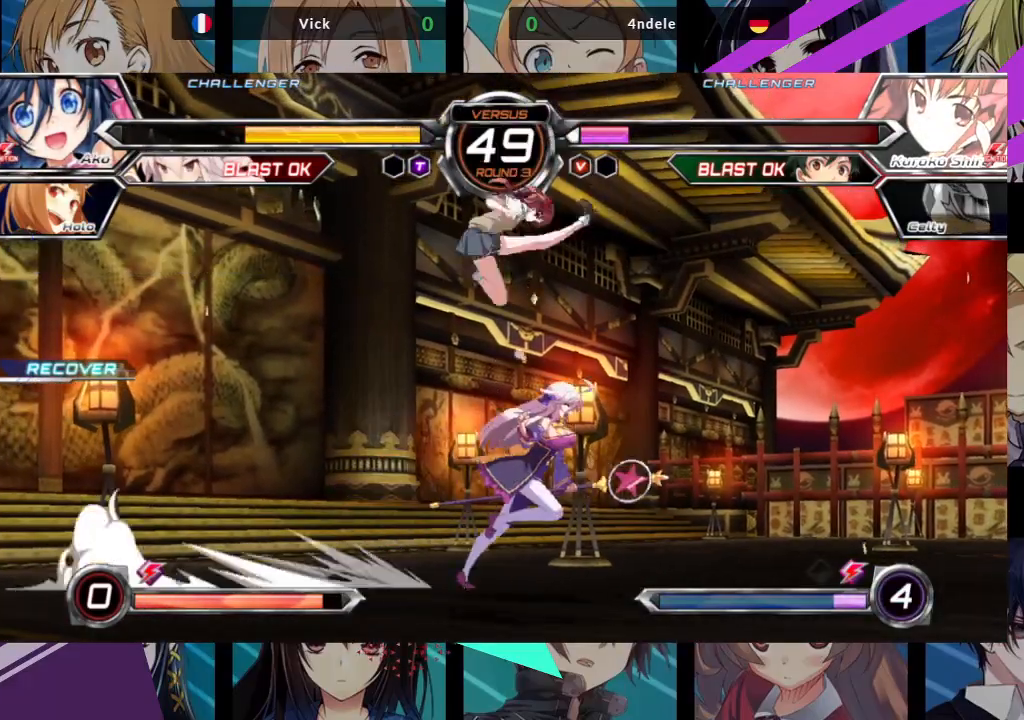
{"dt_ms": 500, "buttons": [], "left_stick": "left", "events": [[400, "left_stick", "center"], [450, "left_stick", "left"]]}
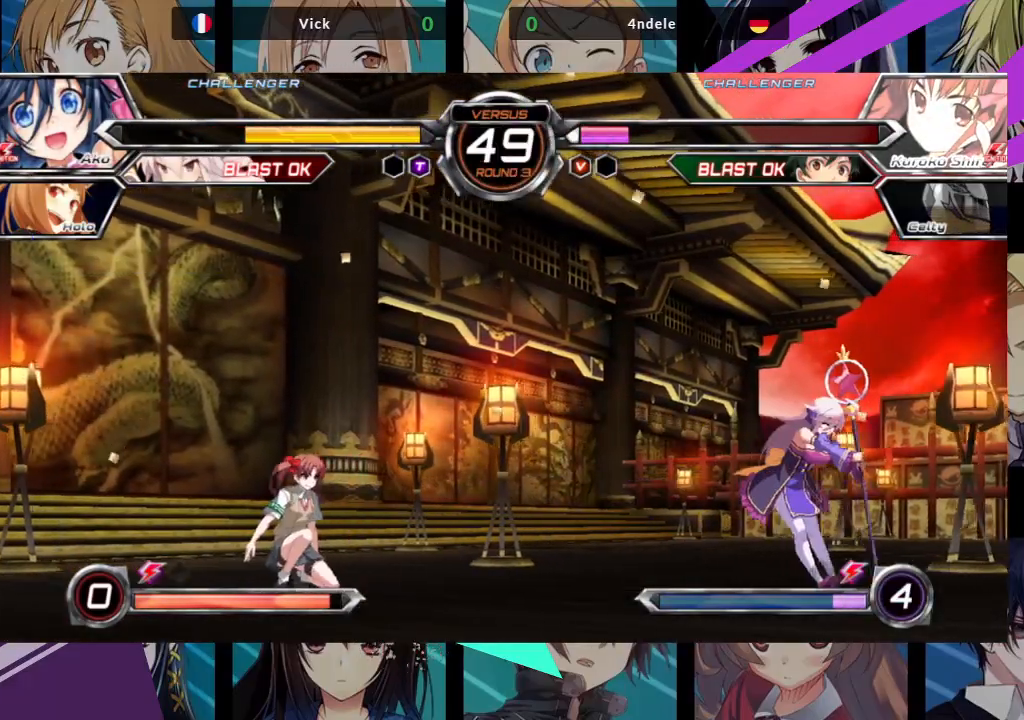
{"dt_ms": 500, "buttons": [], "left_stick": "left", "events": [[17, "TRIANGLE", "down"], [33, "SQUARE", "down"], [100, "SQUARE", "up"], [100, "TRIANGLE", "up"], [183, "SQUARE", "down"], [183, "TRIANGLE", "down"], [317, "SQUARE", "up"], [317, "TRIANGLE", "up"]]}
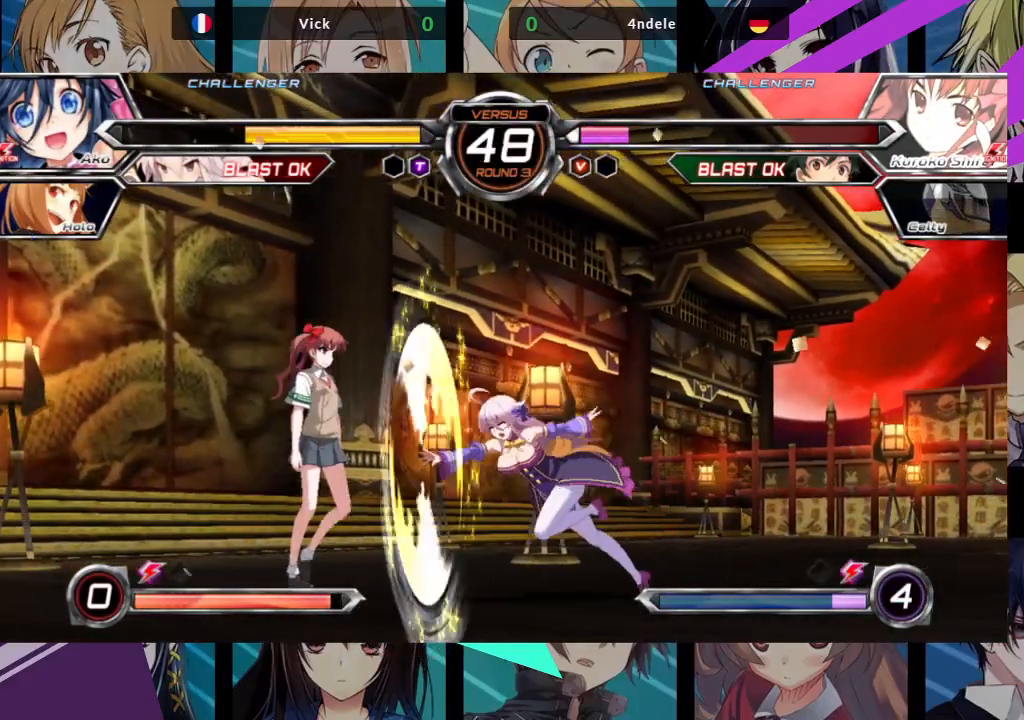
{"dt_ms": 500, "buttons": [], "left_stick": "center", "events": [[33, "left_stick", "center"], [167, "left_stick", "down"], [217, "left_stick", "left"], [267, "SQUARE", "down"], [267, "TRIANGLE", "down"], [267, "left_stick", "center"], [367, "SQUARE", "up"], [367, "TRIANGLE", "up"]]}
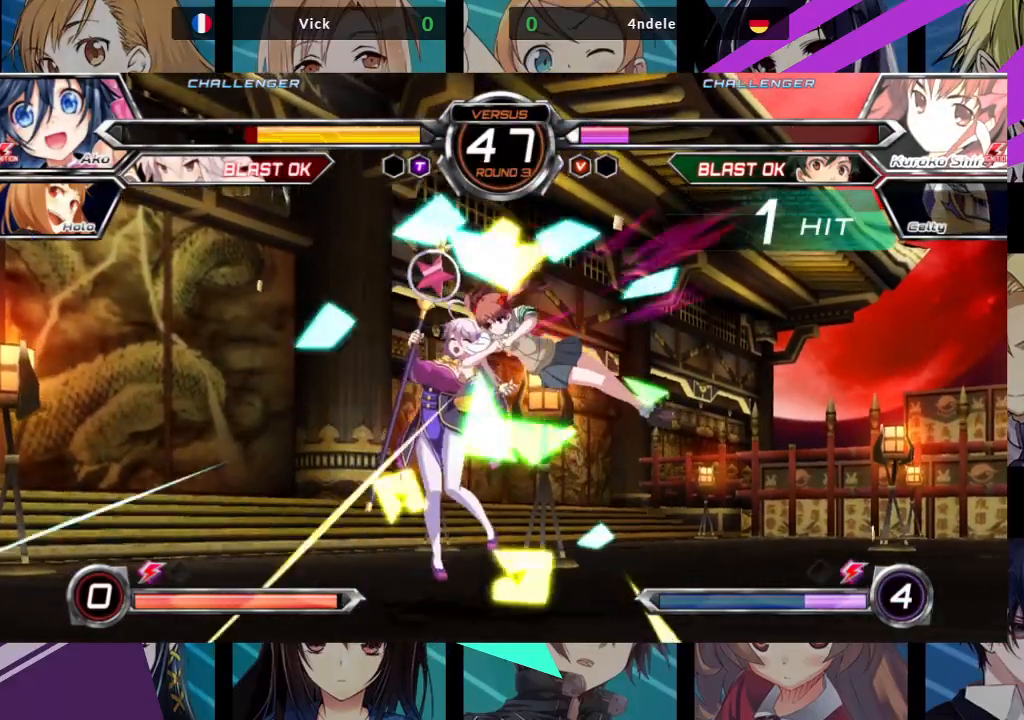
{"dt_ms": 500, "buttons": ["SQUARE"], "left_stick": "left", "events": [[17, "left_stick", "right"], [283, "left_stick", "center"], [333, "left_stick", "left"], [500, "SQUARE", "down"]]}
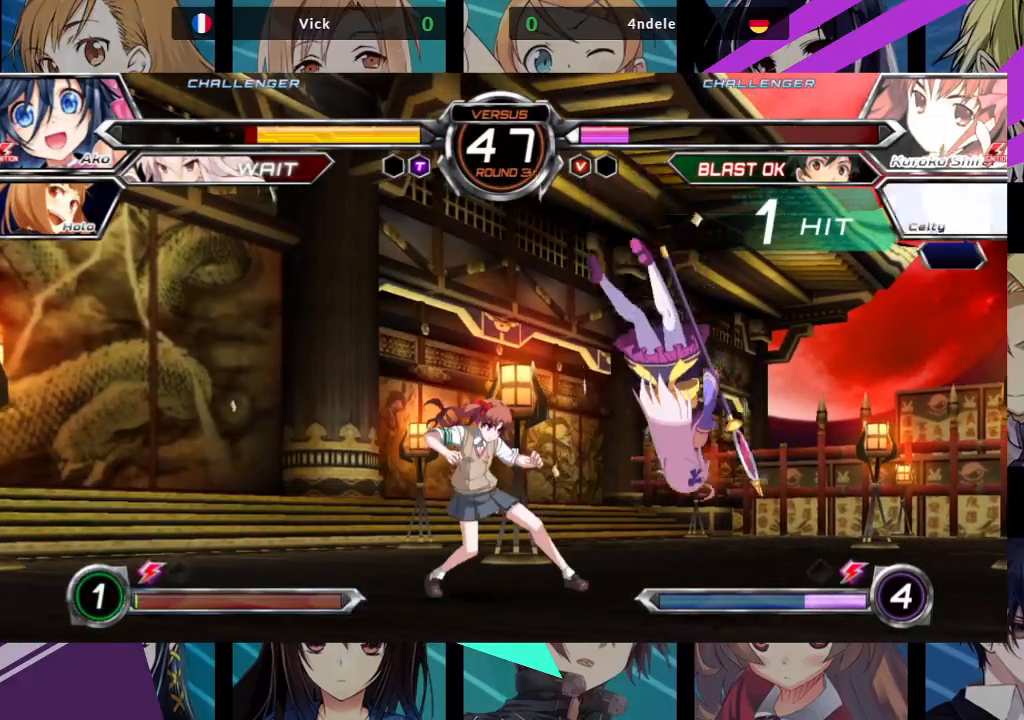
{"dt_ms": 500, "buttons": ["SQUARE"], "left_stick": "center", "events": [[383, "left_stick", "center"]]}